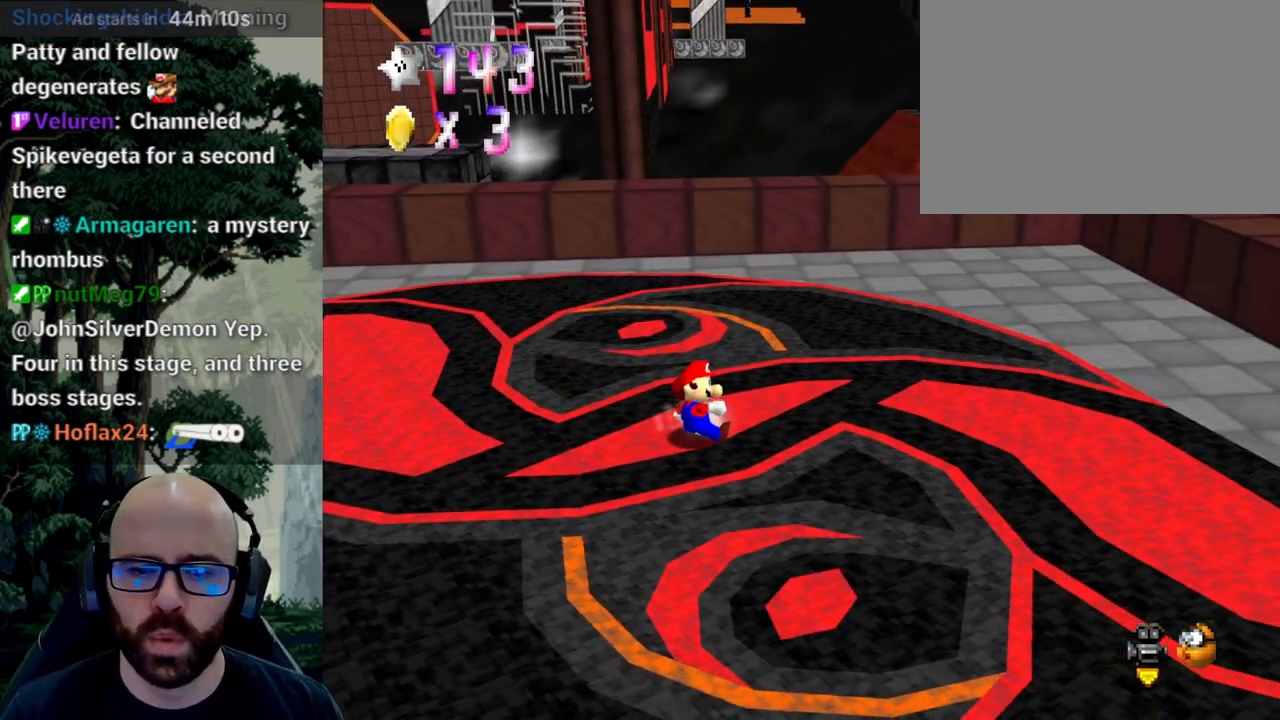
Gameplay with a controller (Xbox layout); each line is a JSON object with the inputs held at the frame after it. "events" lists button and stick changes between this image and that frame as [ms after this image, input, new state], when the widget could be followed in between. Not read: A B DPAD_DOWN DPAD_LEFT DPAD_RIGHT DPAD_UP L1 L2 L3 R1 R2 R3 SELECT START Y.
{"buttons": [], "left_stick": "center", "right_stick": "center", "events": []}
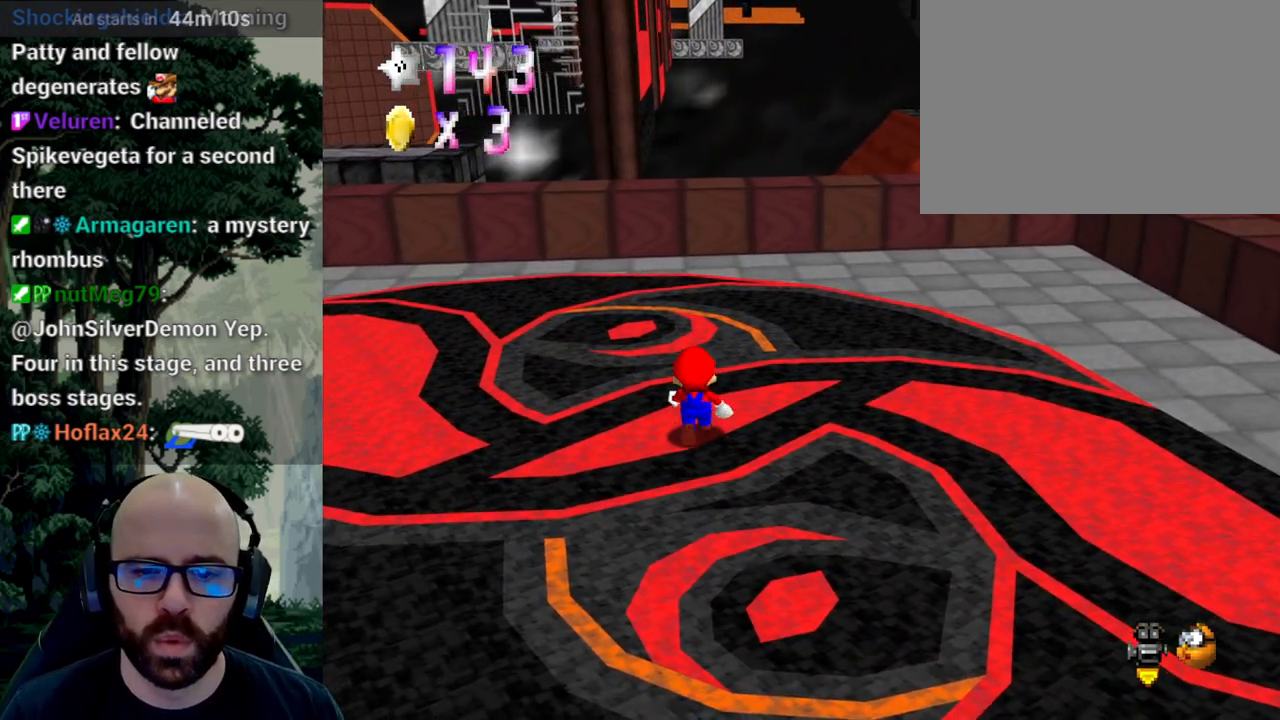
{"buttons": [], "left_stick": "center", "right_stick": "center", "events": []}
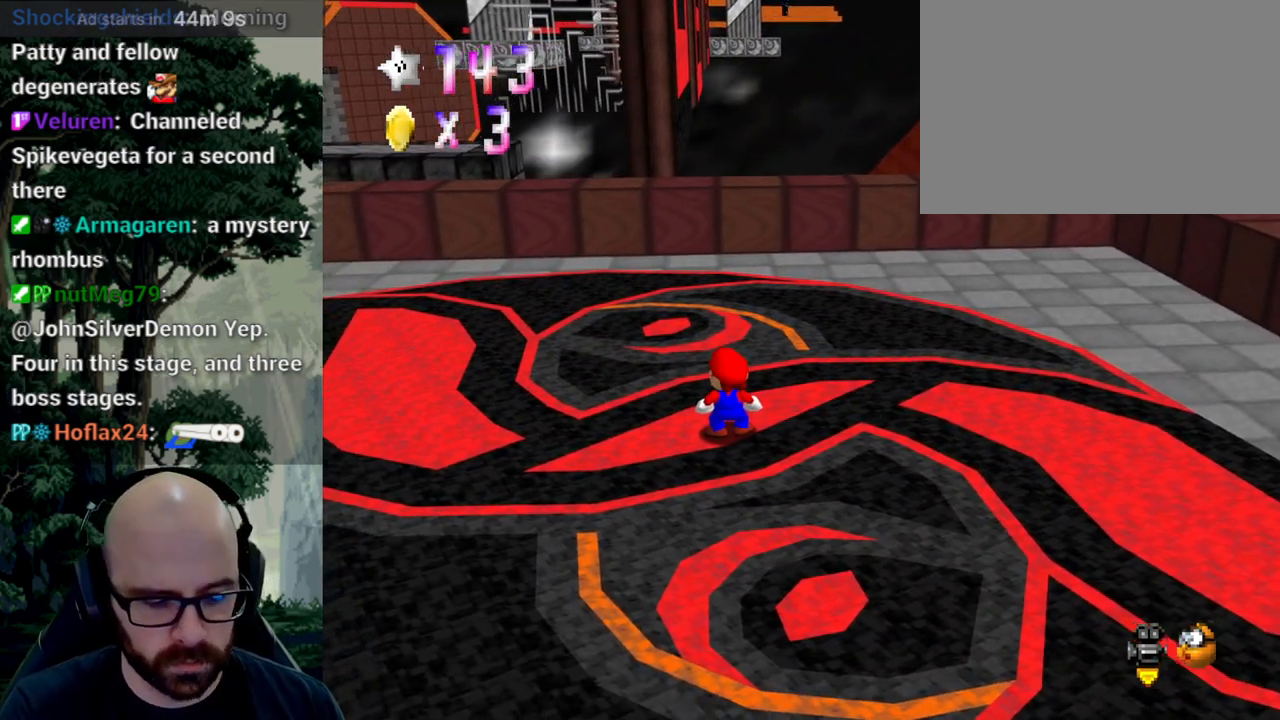
{"buttons": [], "left_stick": "center", "right_stick": "center", "events": []}
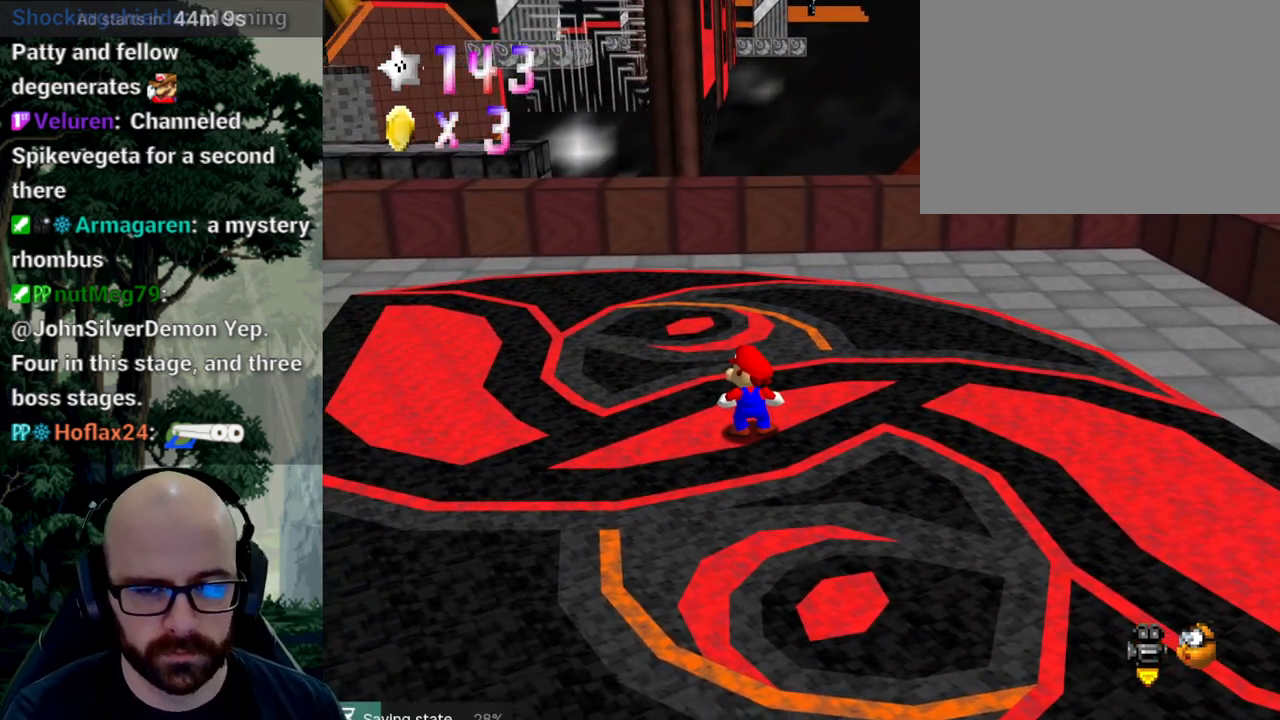
{"buttons": [], "left_stick": "up-left", "right_stick": "center", "events": [[317, "left_stick", "up-left"]]}
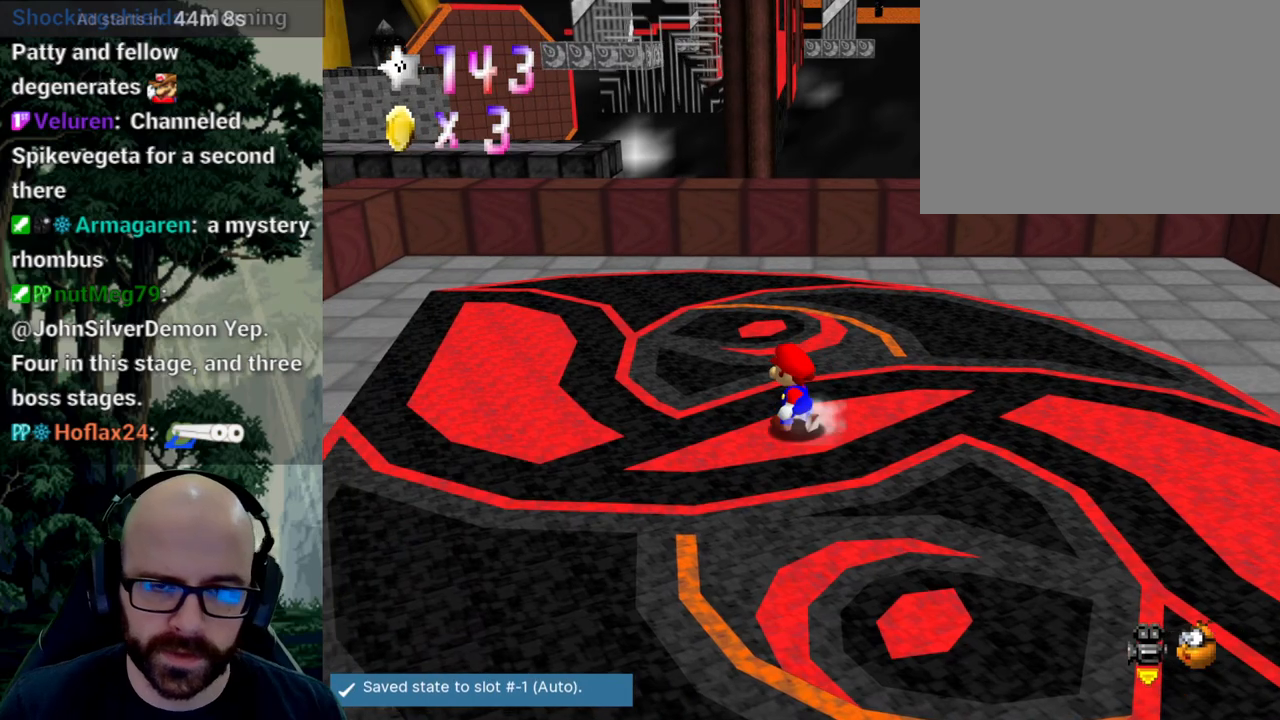
{"buttons": [], "left_stick": "up-left", "right_stick": "center"}
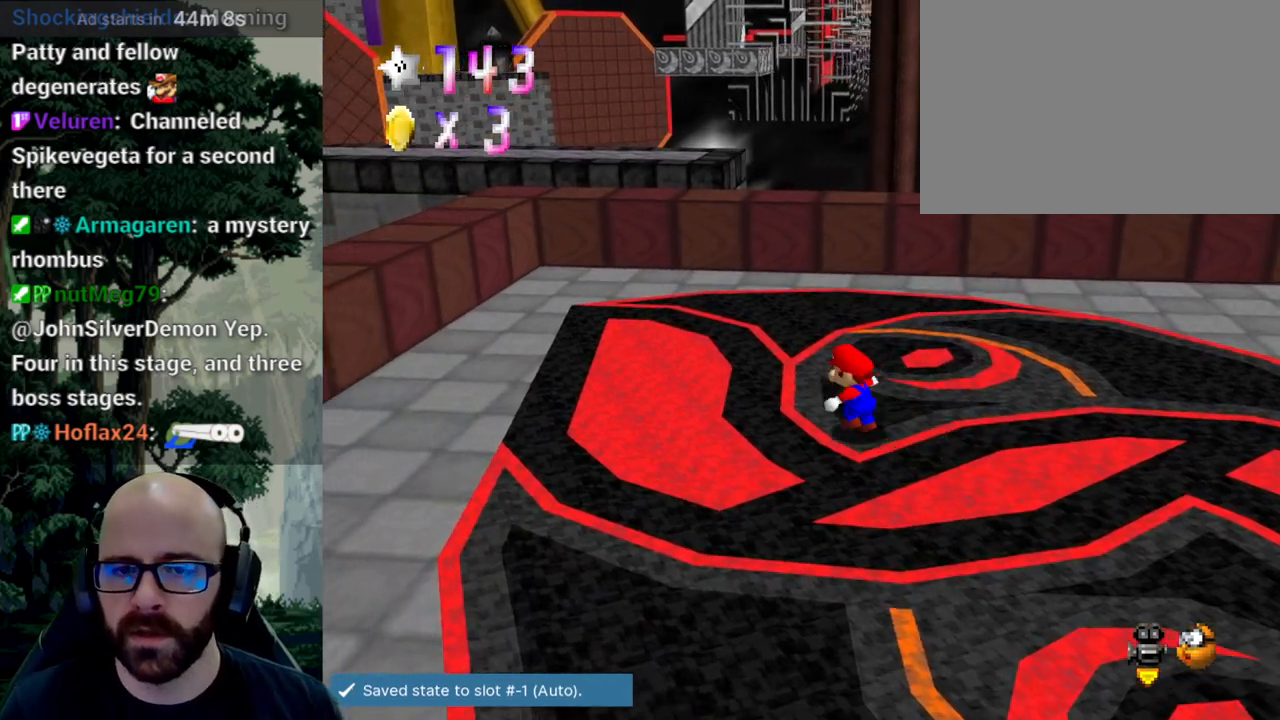
{"buttons": [], "left_stick": "up-left", "right_stick": "center", "events": []}
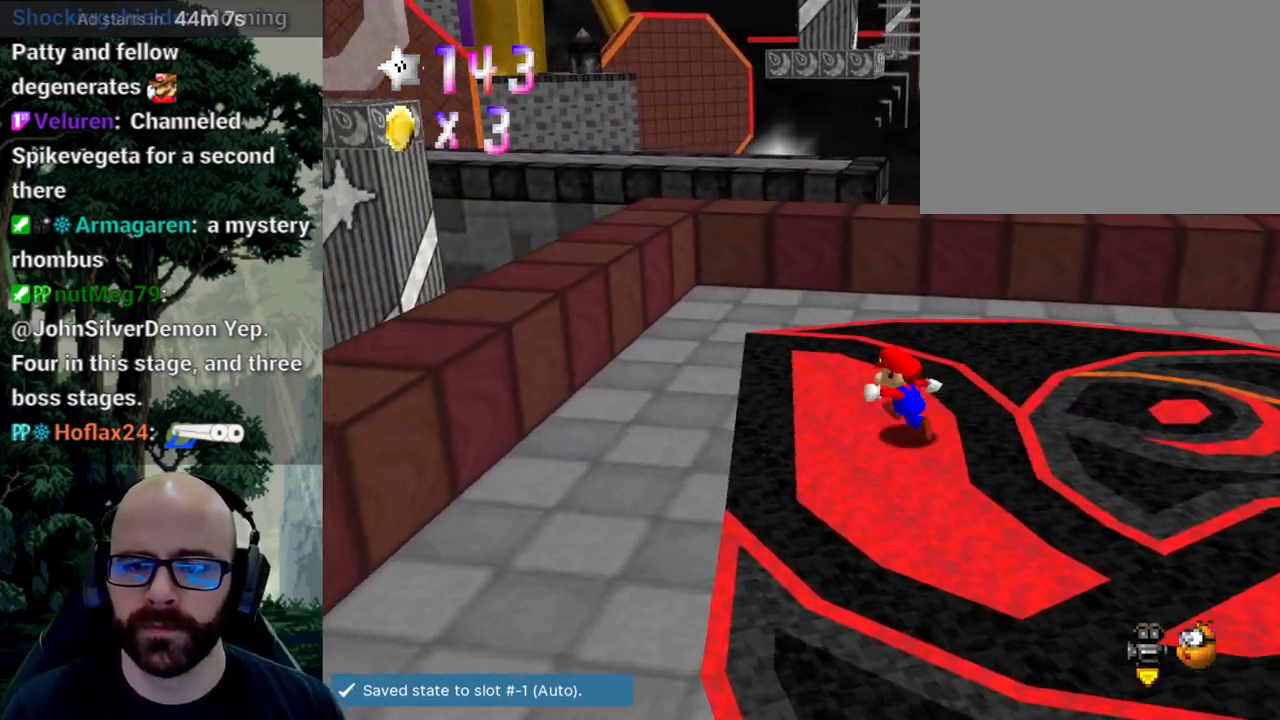
{"buttons": [], "left_stick": "up-left", "right_stick": "center", "events": []}
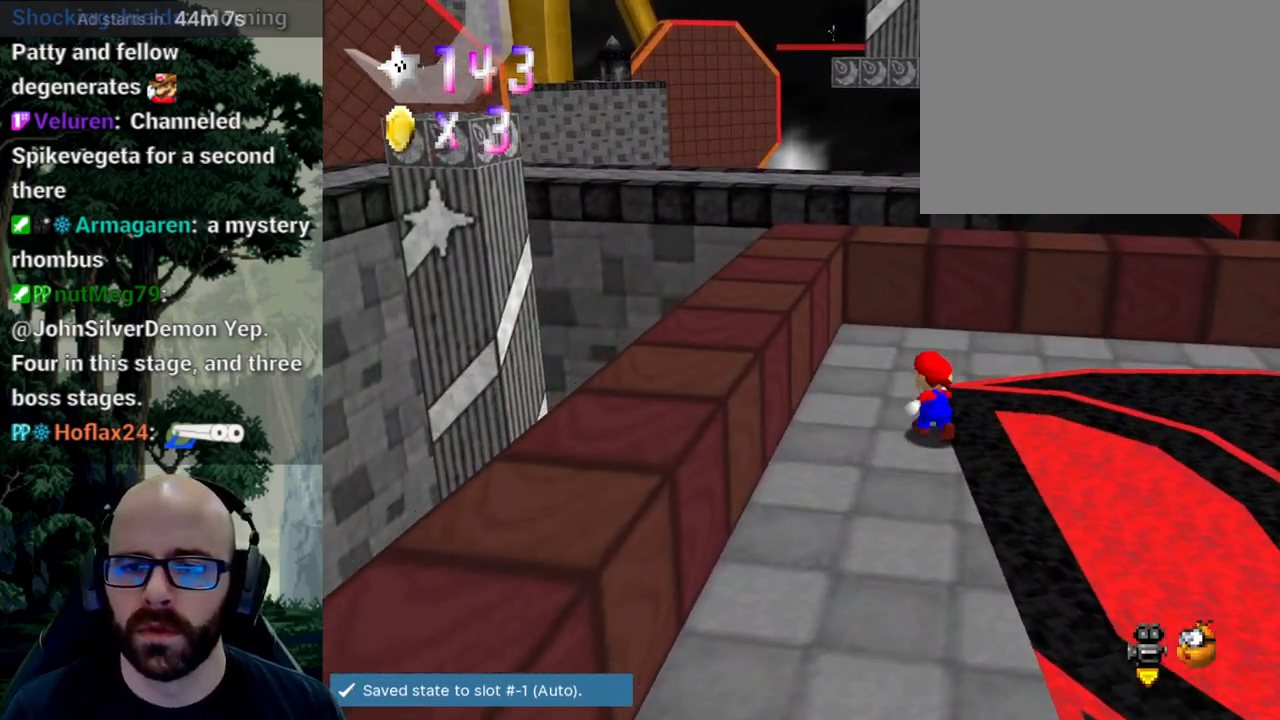
{"buttons": [], "left_stick": "down-left", "right_stick": "center"}
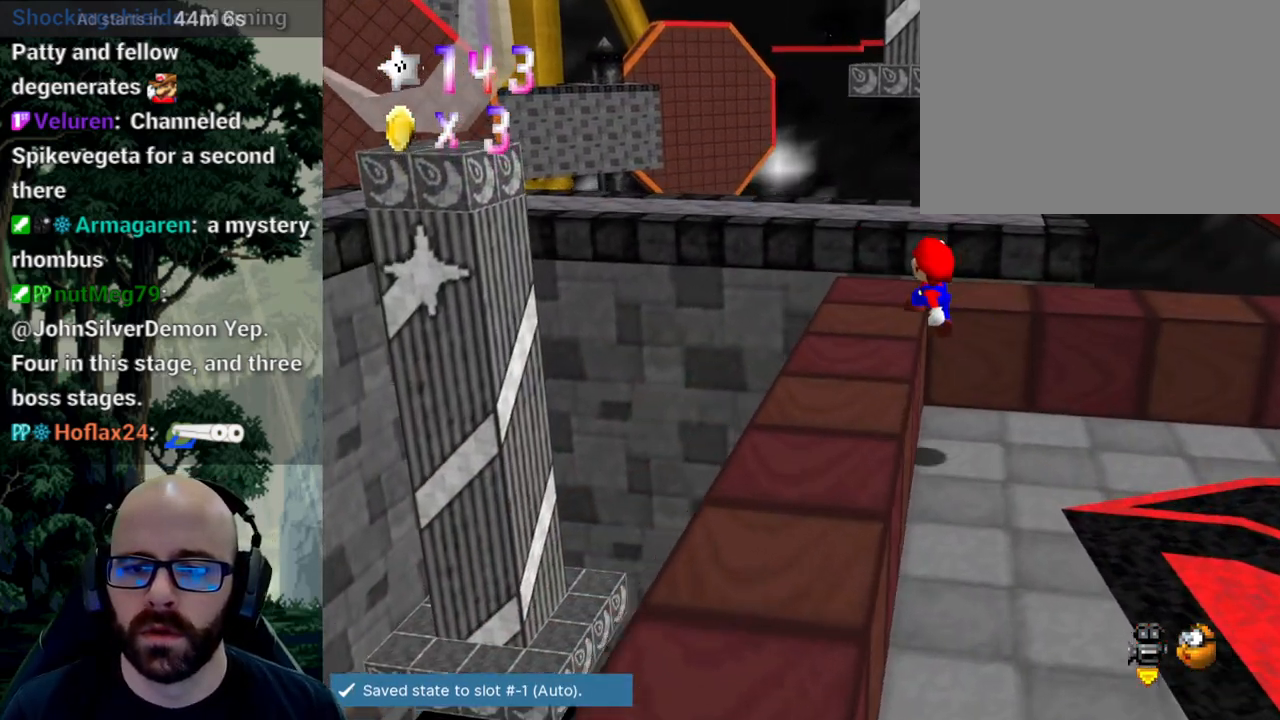
{"buttons": [], "left_stick": "up", "right_stick": "center", "events": [[17, "left_stick", "up-left"], [83, "left_stick", "up"]]}
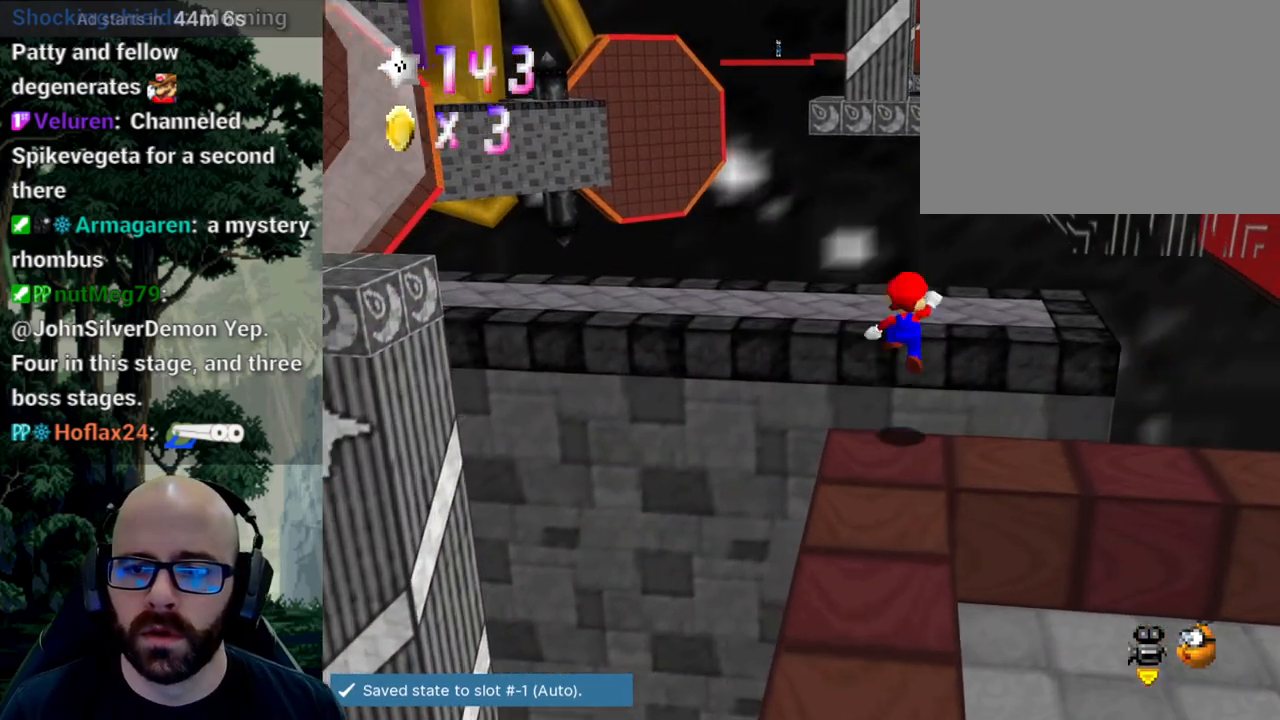
{"buttons": [], "left_stick": "up-left", "right_stick": "center", "events": [[233, "left_stick", "up-left"]]}
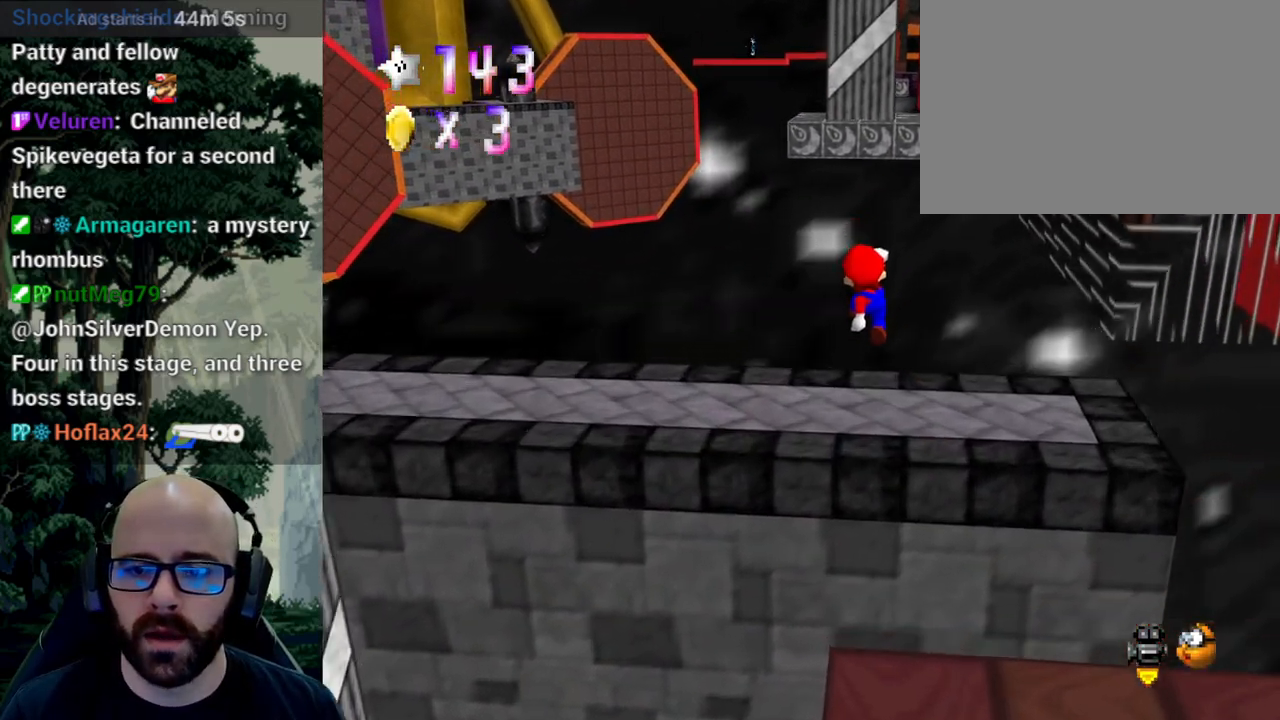
{"buttons": [], "left_stick": "center", "right_stick": "center"}